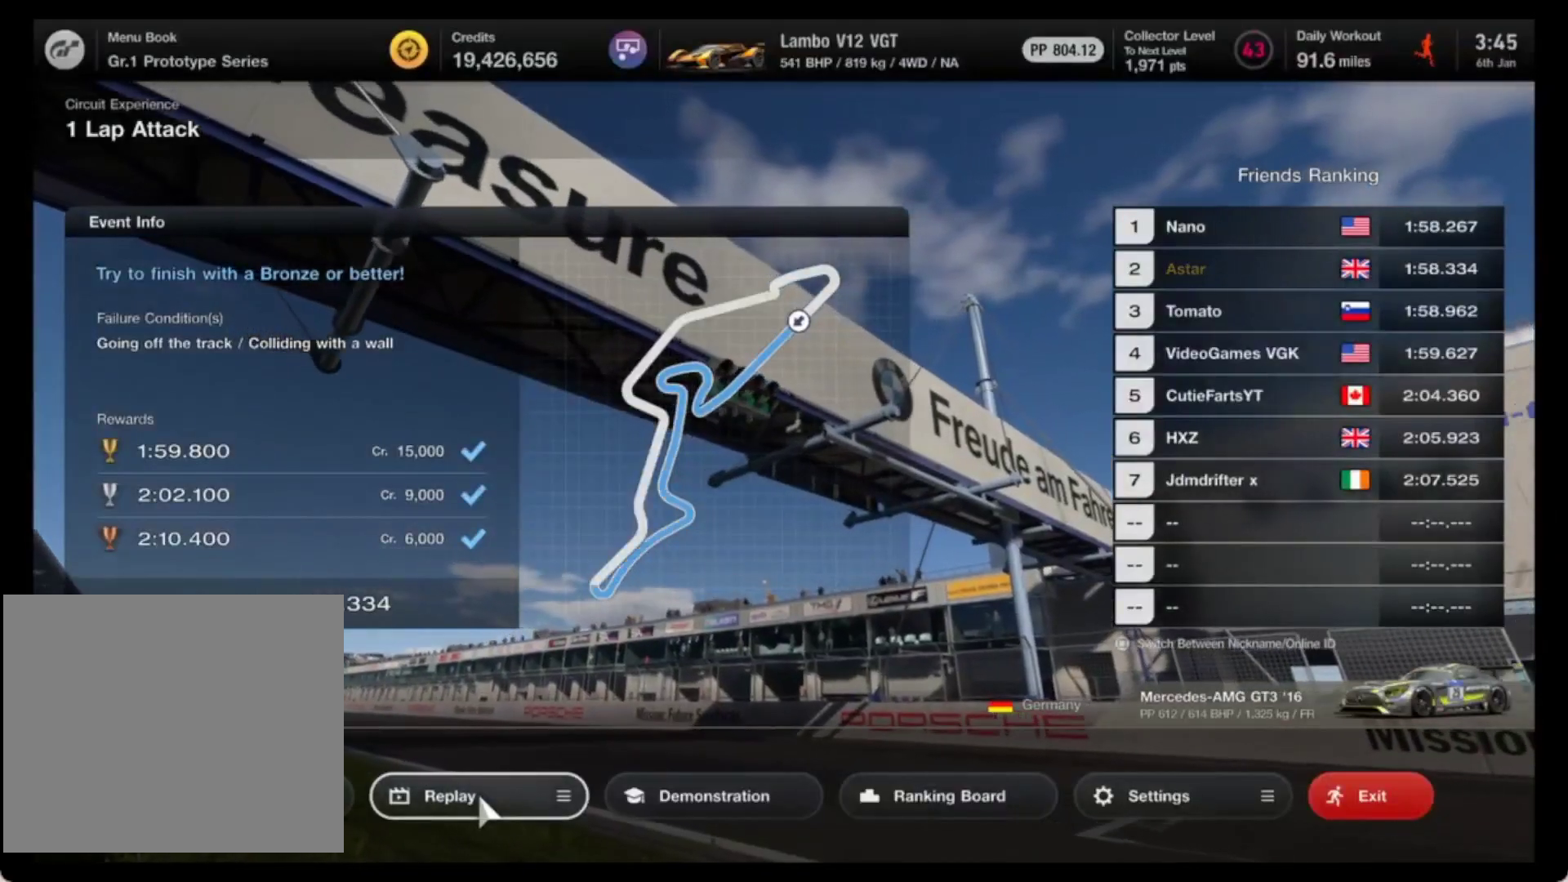
Gameplay with a controller (PlayStation layout); each line is a JSON object with the inputs held at the frame after it. "events" lists button and stick changes between this image and that frame as [ms after this image, input, new state], when the widget could be followed in between. Not read: right_stick.
{"buttons": [], "left_stick": "center", "events": [[167, "CIRCLE", "down"], [267, "CIRCLE", "up"]]}
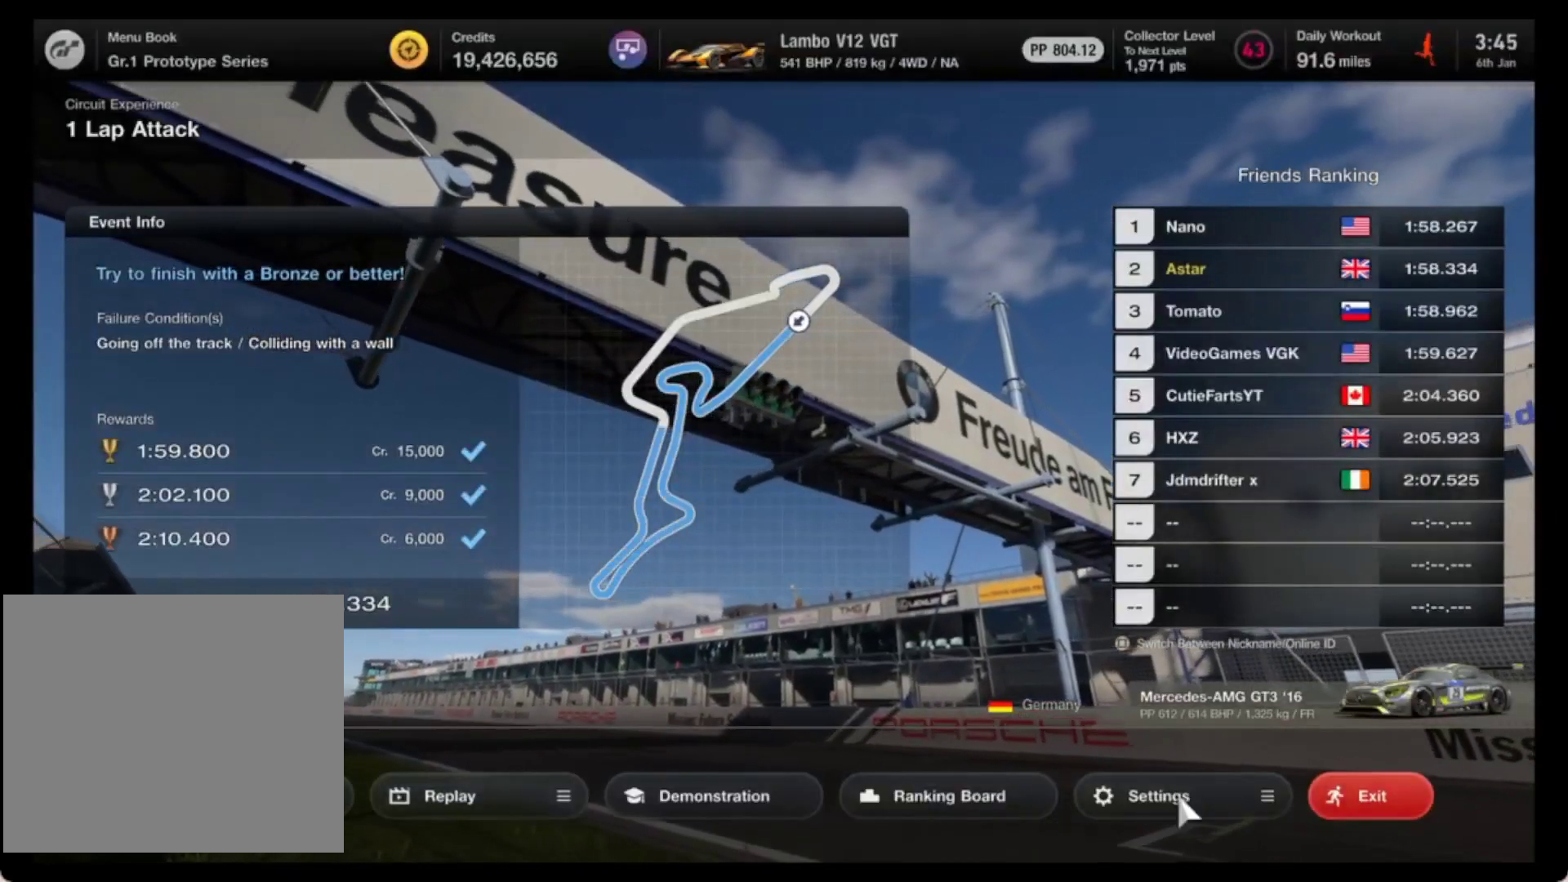
{"buttons": [], "left_stick": "center", "events": [[200, "CROSS", "down"], [283, "CROSS", "up"]]}
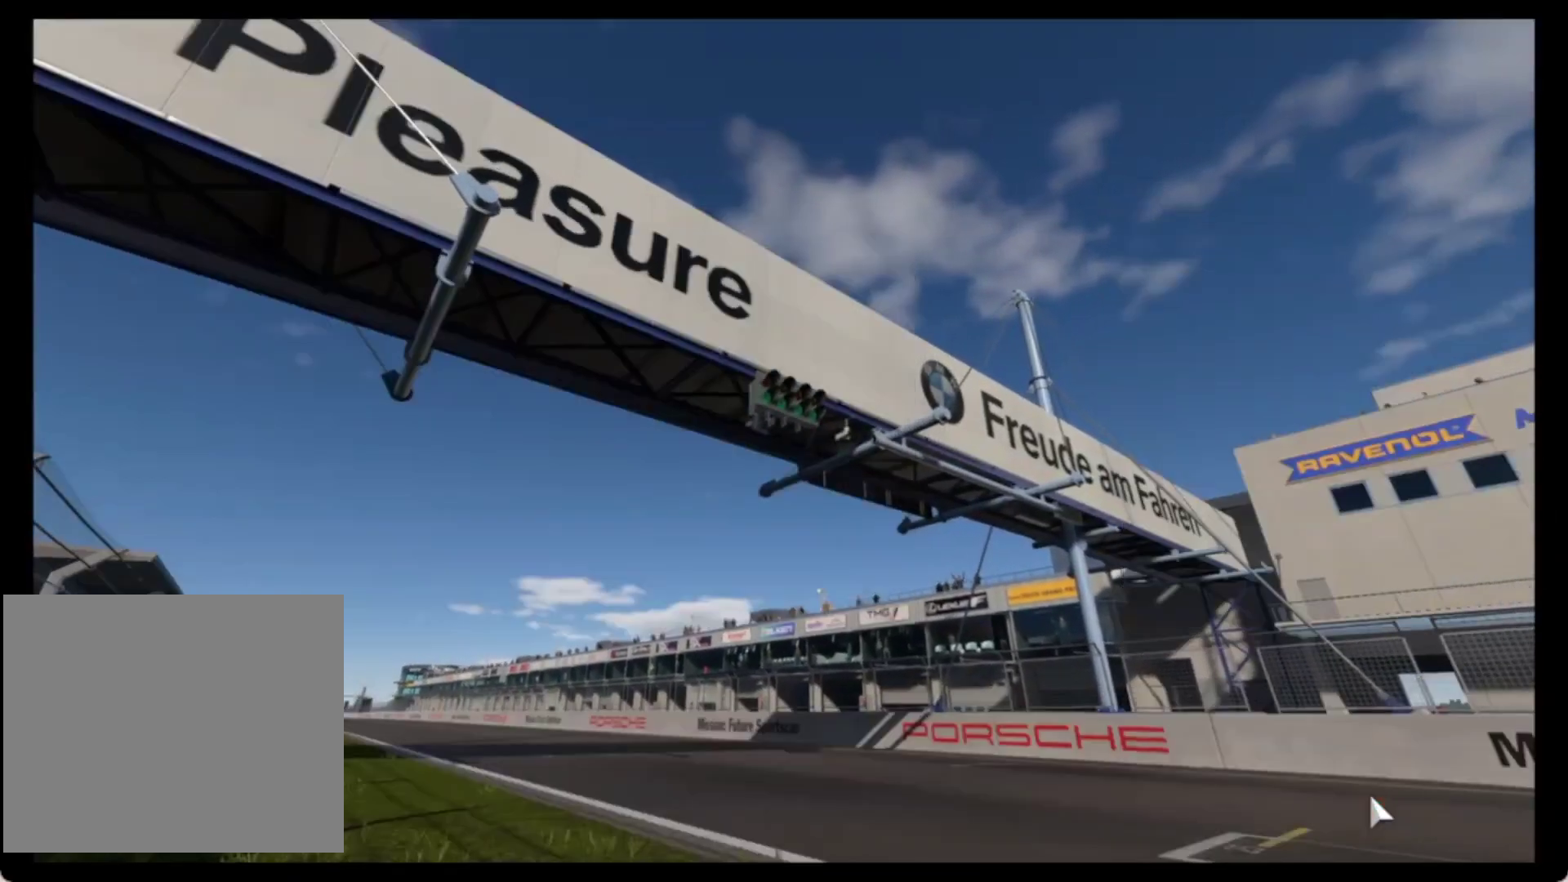
{"buttons": [], "left_stick": "center", "events": []}
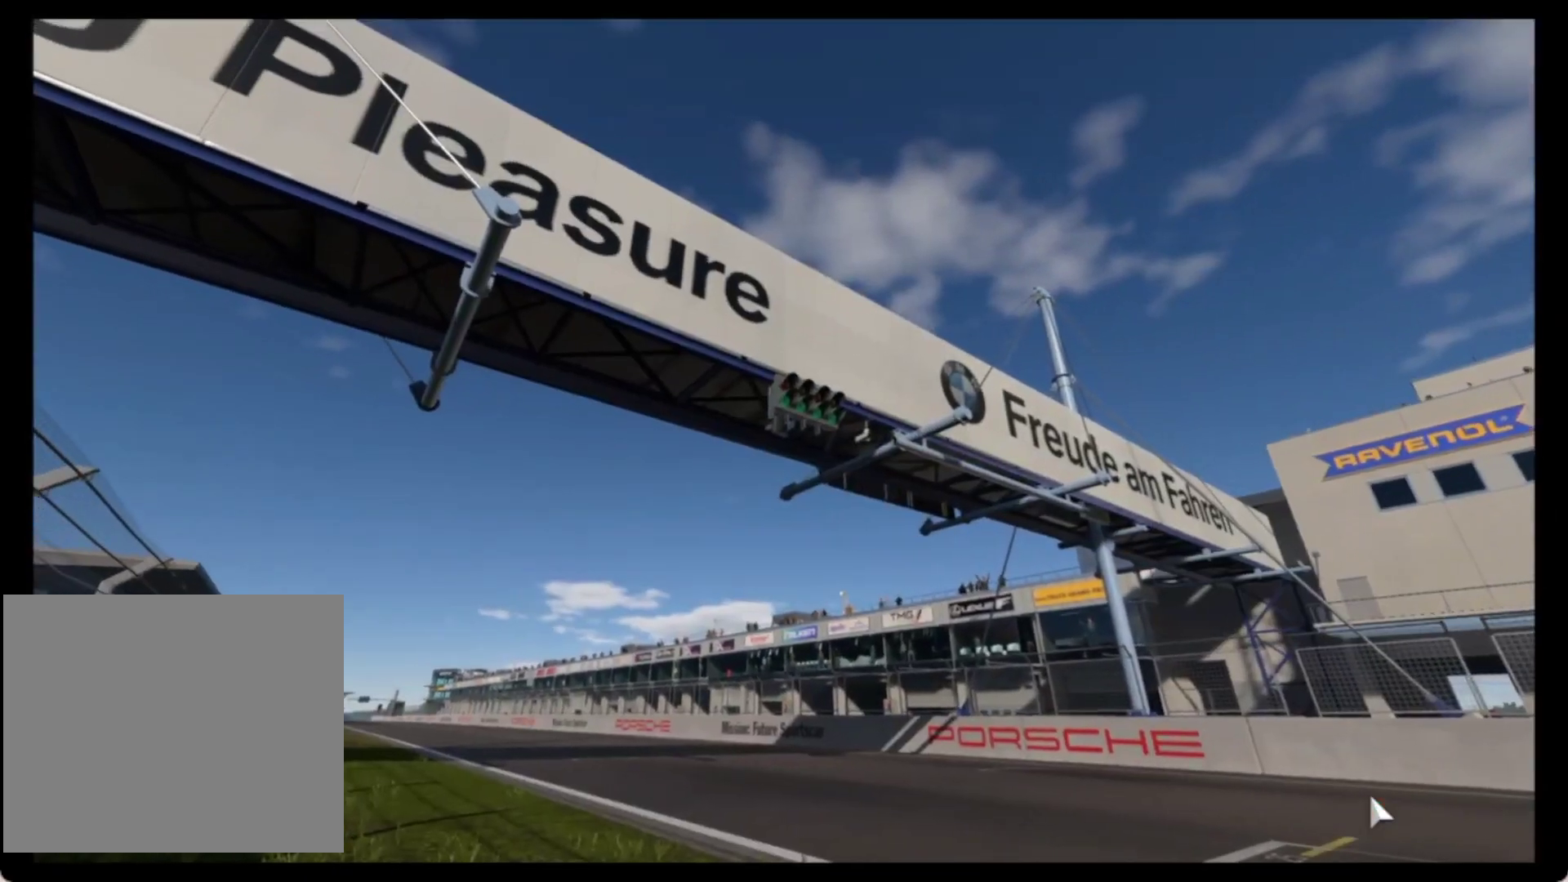
{"buttons": [], "left_stick": "center", "events": []}
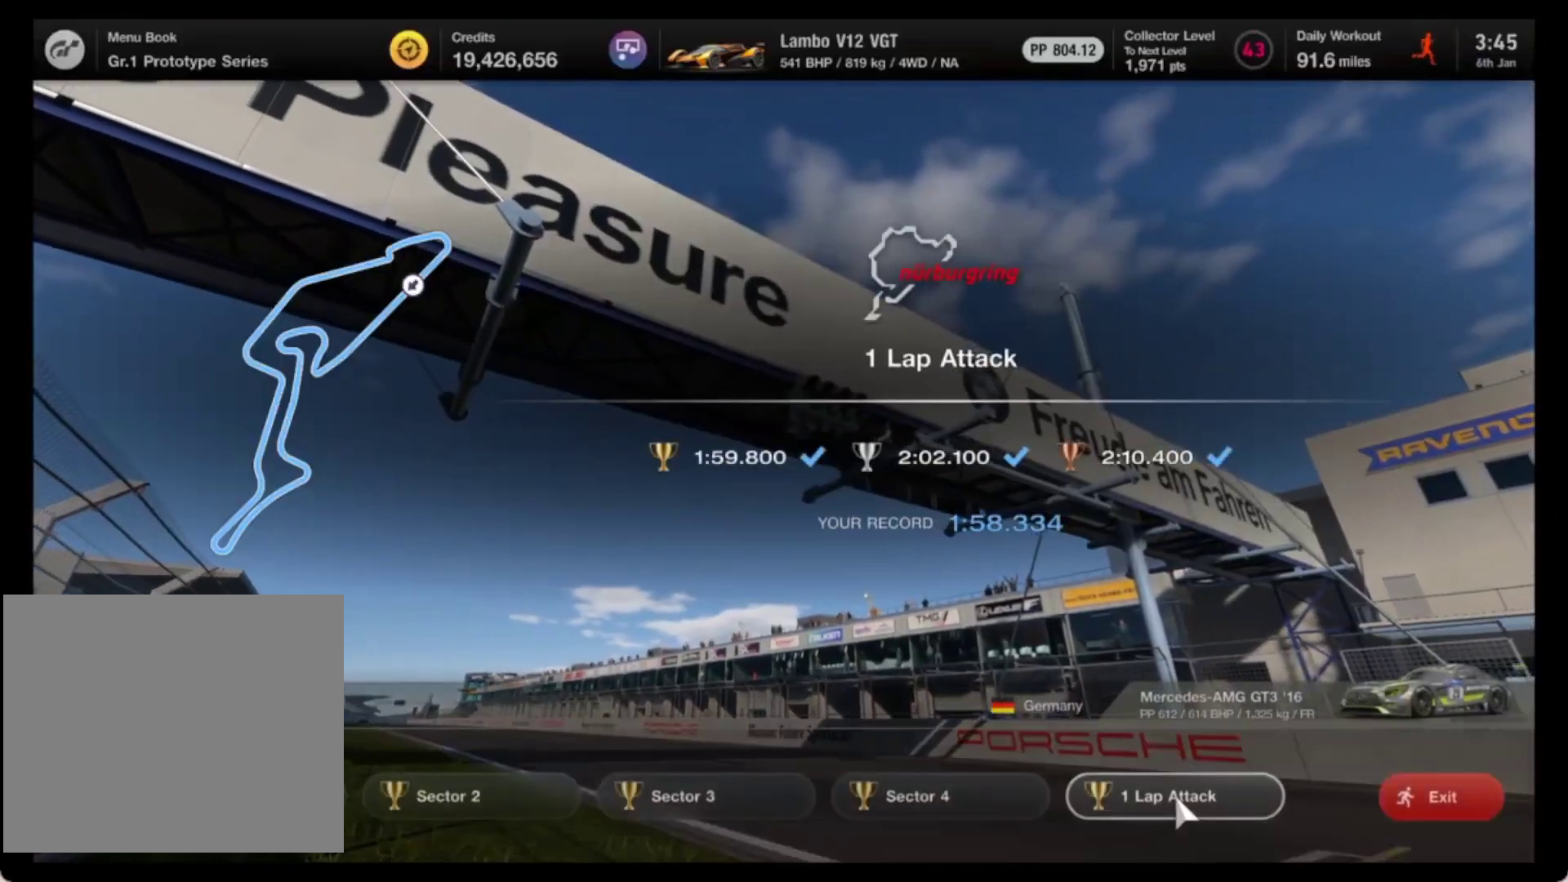
{"buttons": ["DPAD_RIGHT"], "left_stick": "center", "events": [[500, "DPAD_RIGHT", "down"]]}
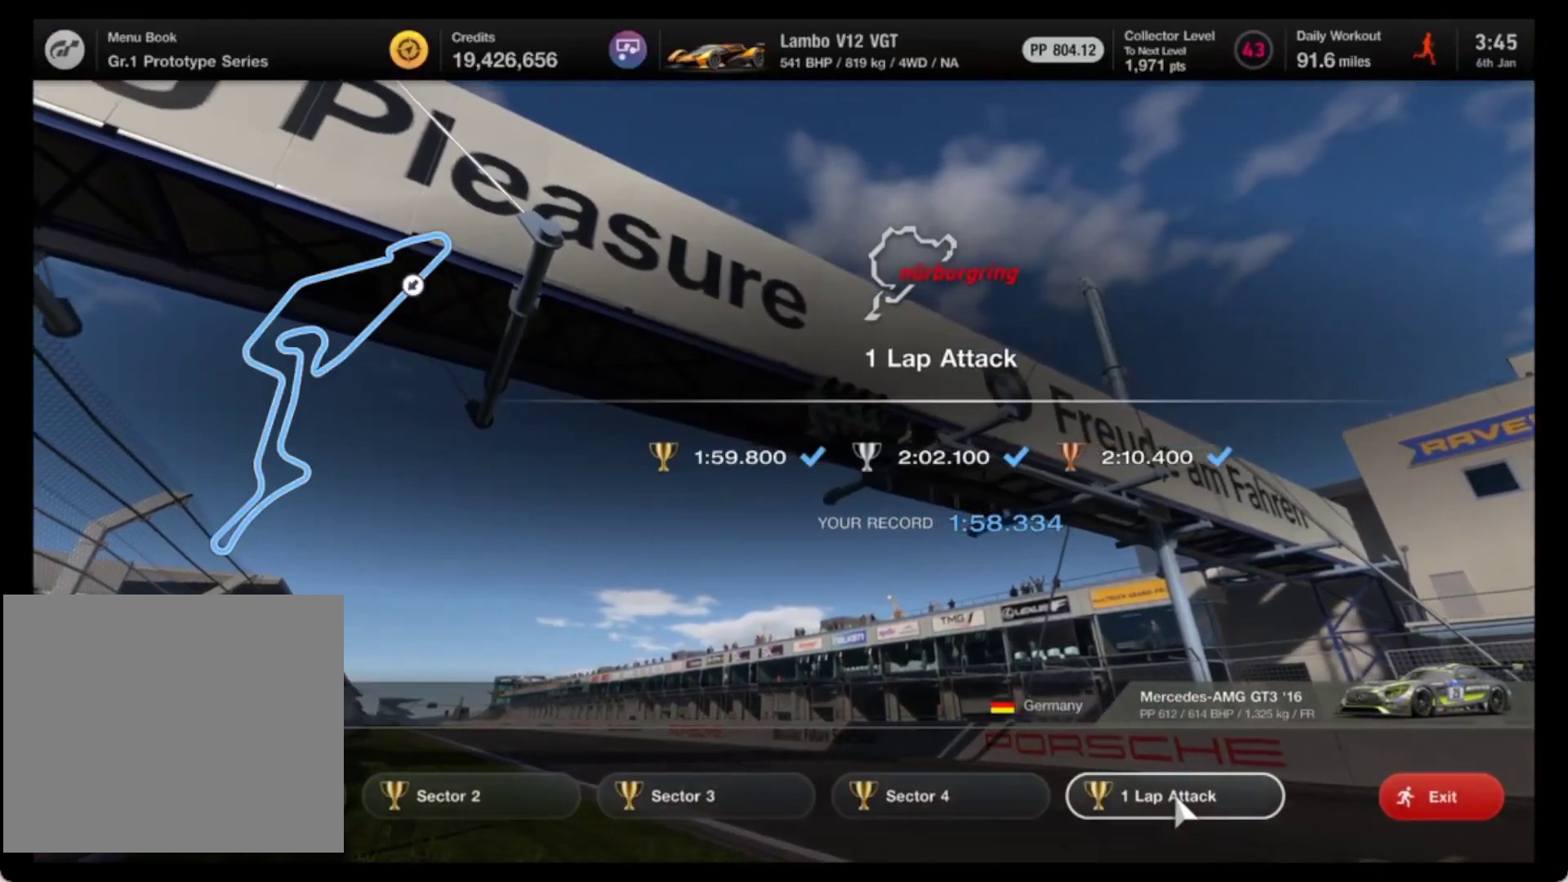
{"buttons": [], "left_stick": "center", "events": [[150, "DPAD_RIGHT", "up"]]}
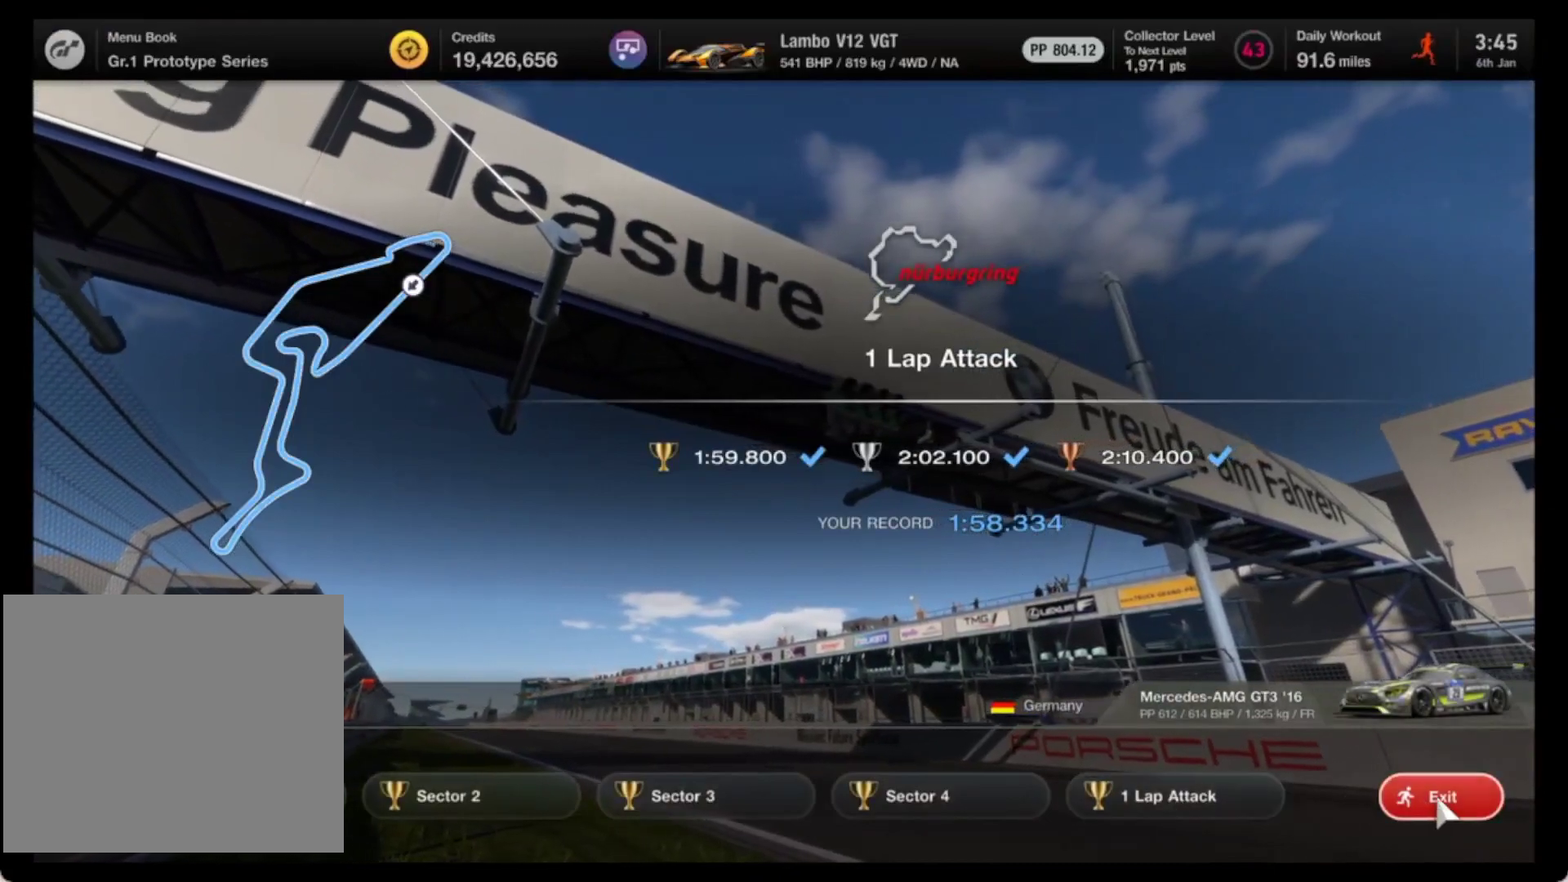
{"buttons": [], "left_stick": "center", "events": [[17, "DPAD_LEFT", "down"], [133, "DPAD_LEFT", "up"], [367, "CROSS", "down"], [450, "CROSS", "up"]]}
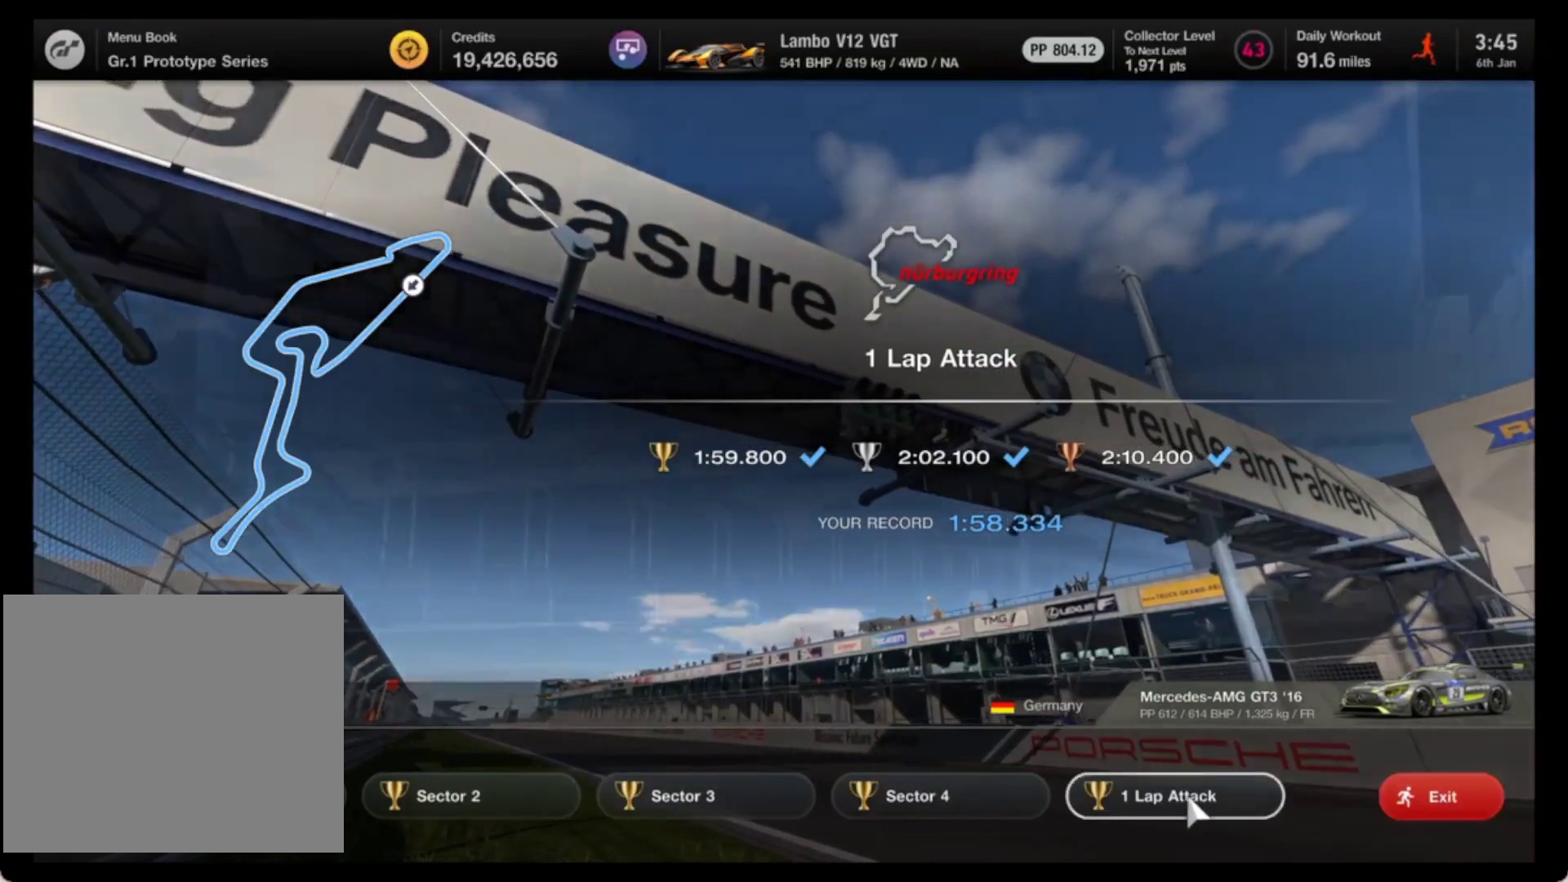
{"buttons": [], "left_stick": "center", "events": []}
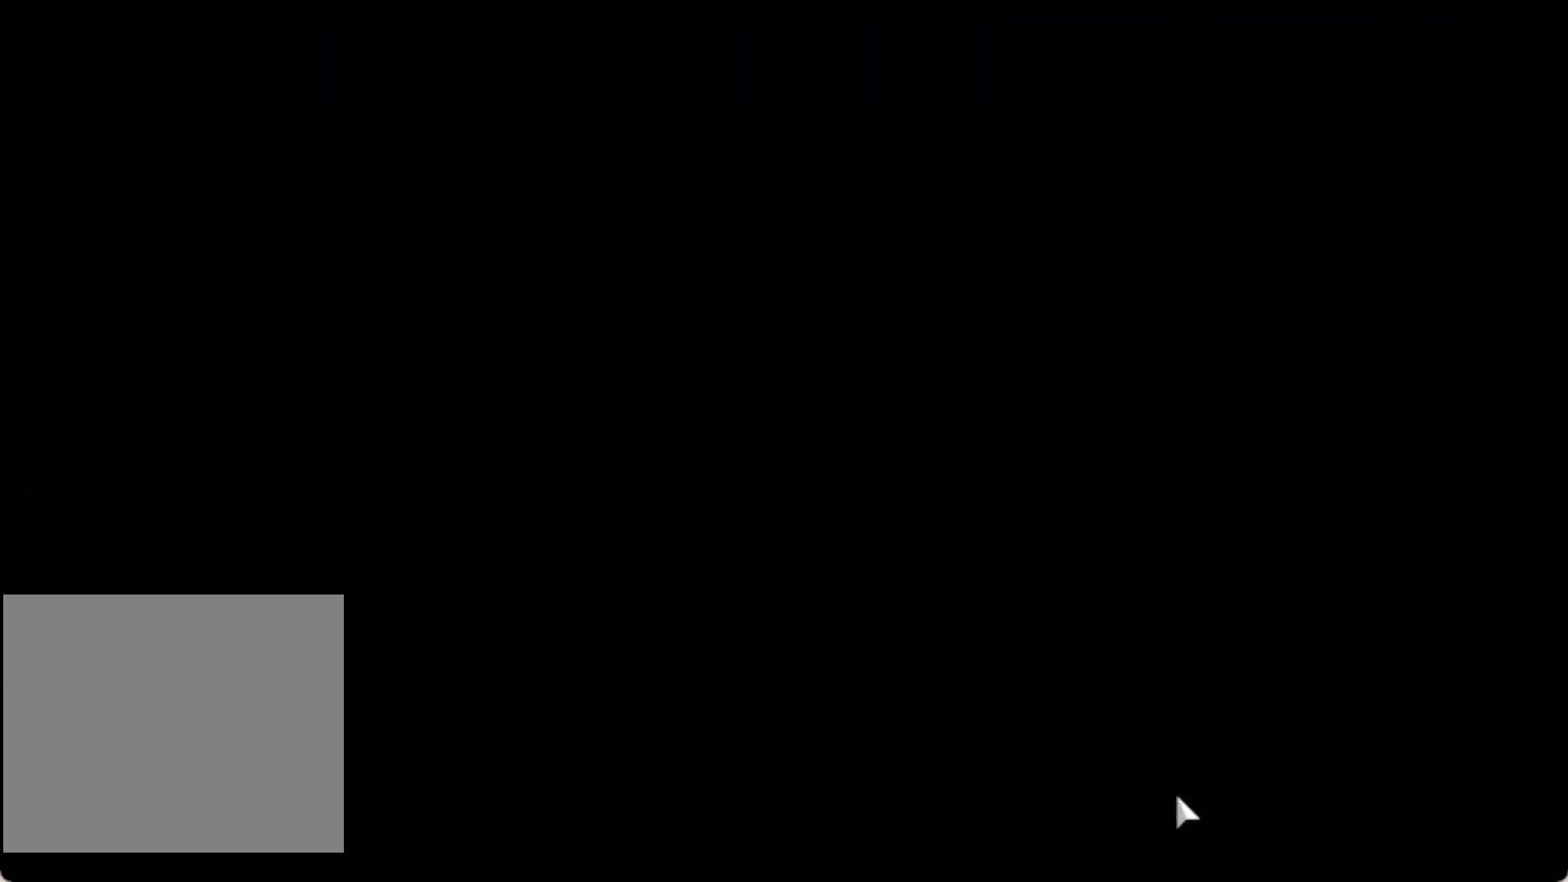
{"buttons": [], "left_stick": "center", "events": []}
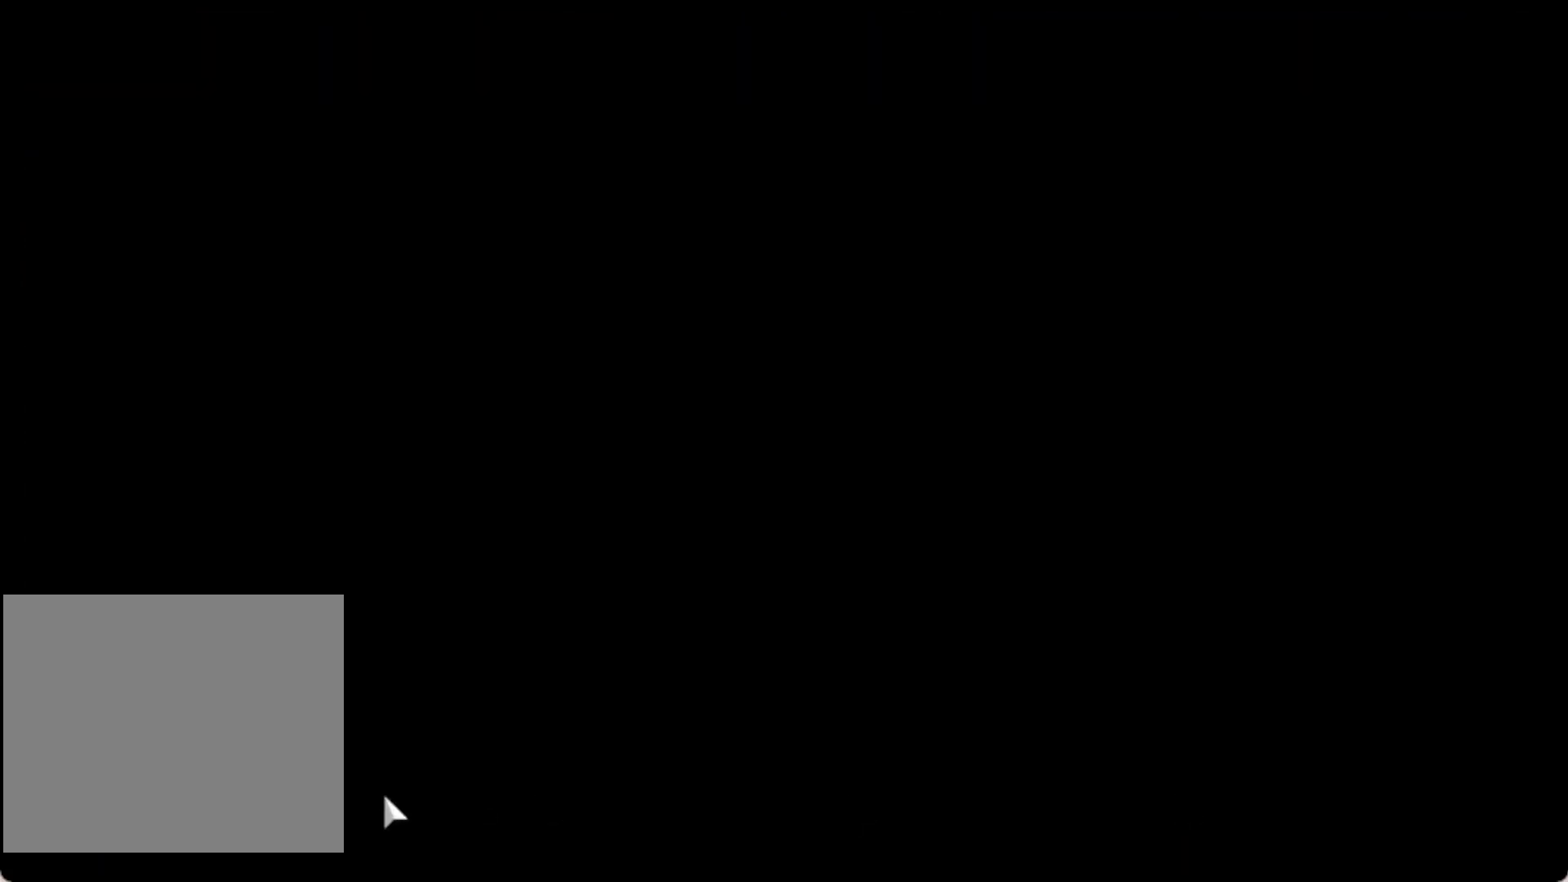
{"buttons": [], "left_stick": "center", "events": []}
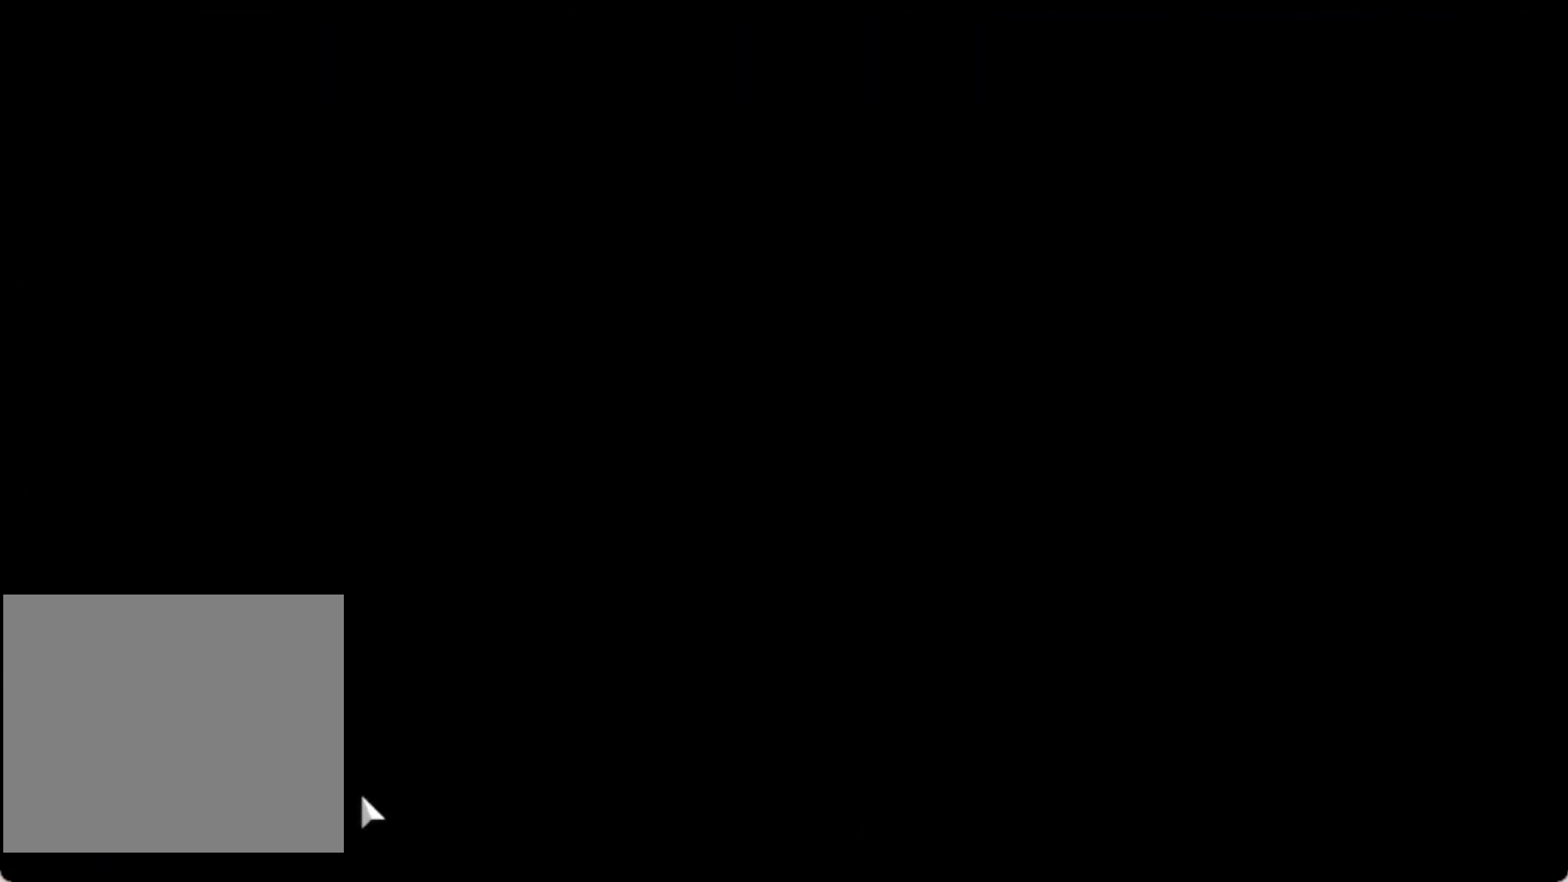
{"buttons": [], "left_stick": "center", "events": []}
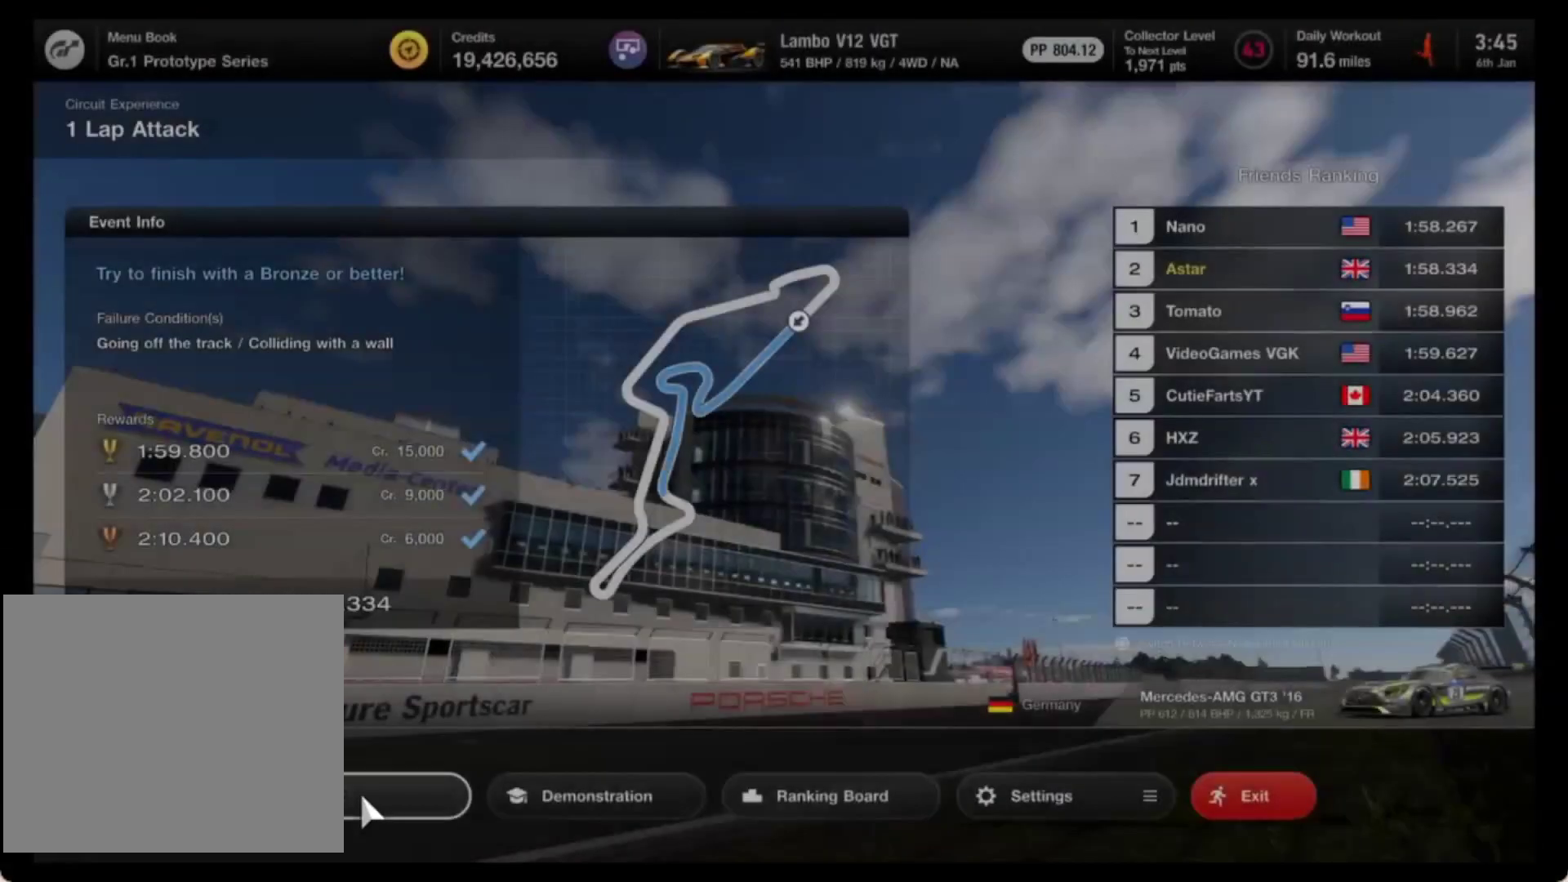
{"buttons": [], "left_stick": "center", "events": []}
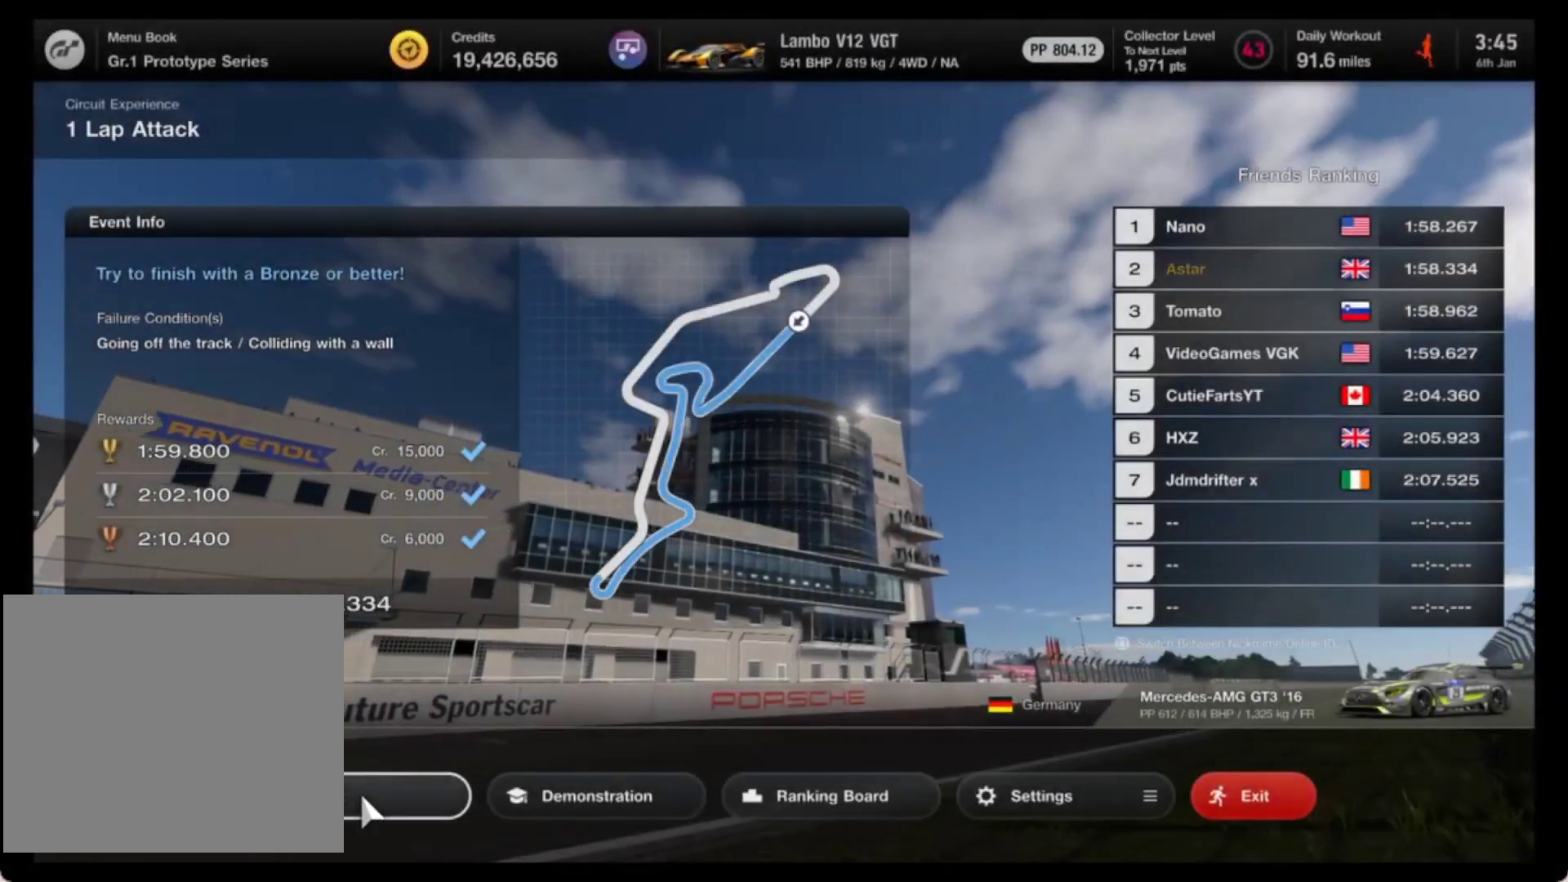
{"buttons": [], "left_stick": "center", "events": []}
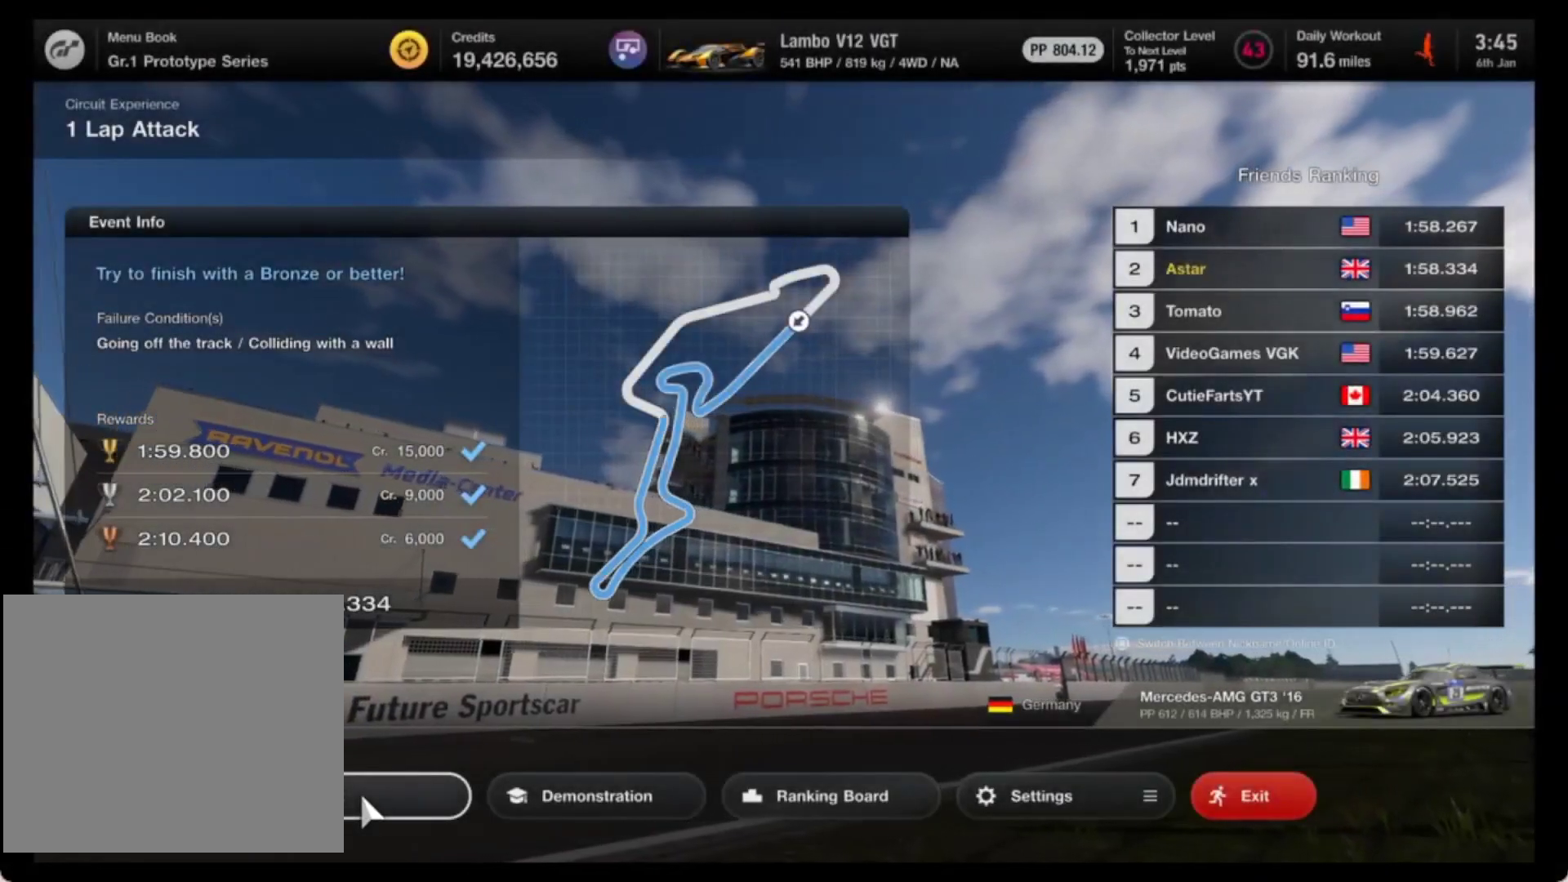
{"buttons": [], "left_stick": "center", "events": []}
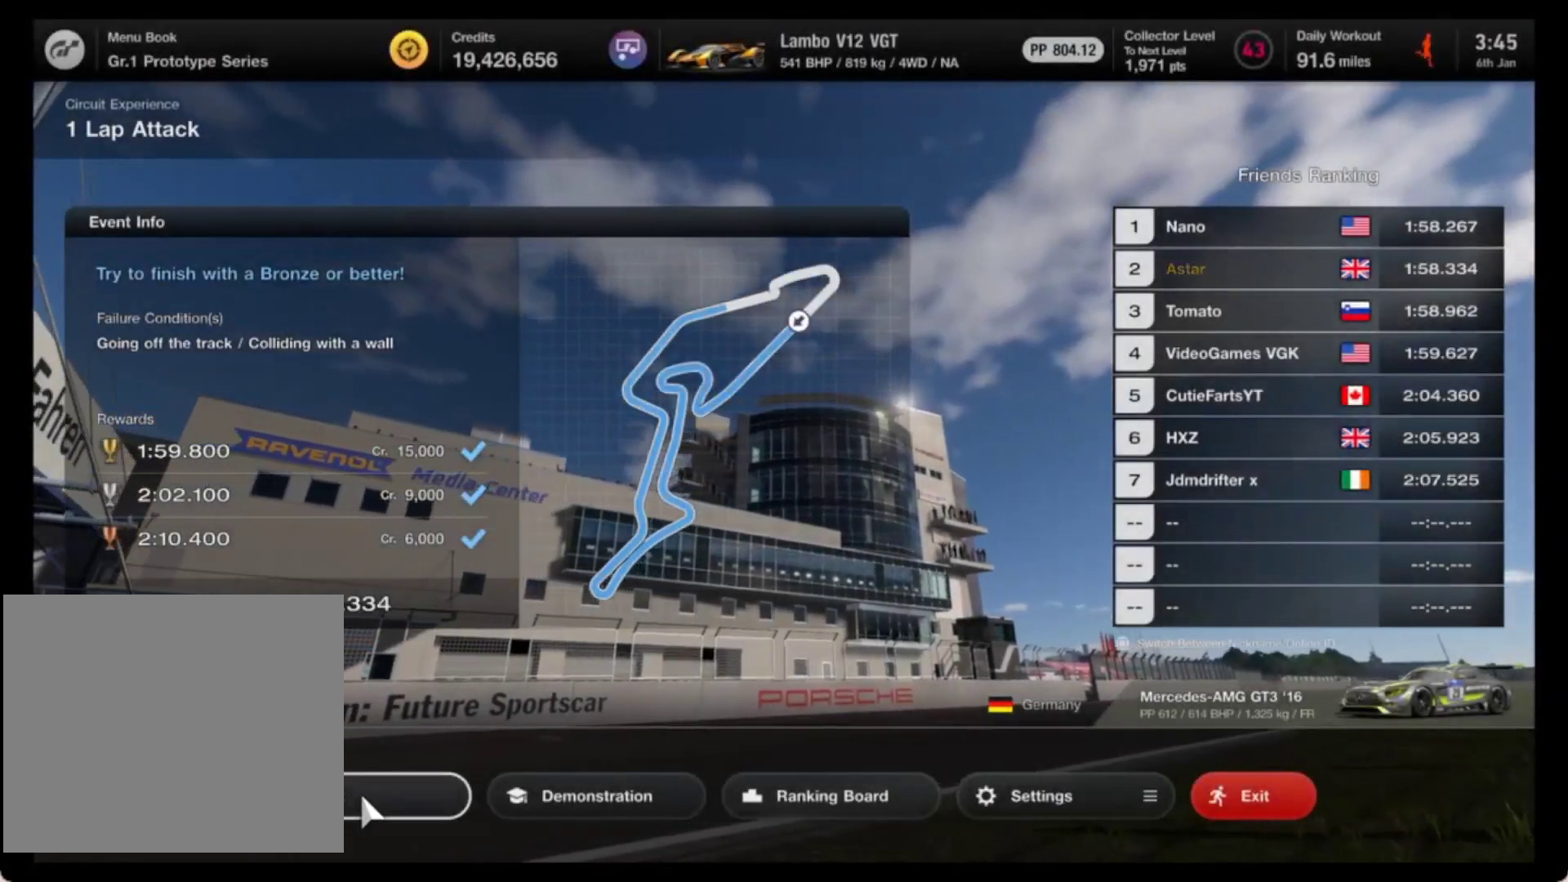
{"buttons": [], "left_stick": "center", "events": []}
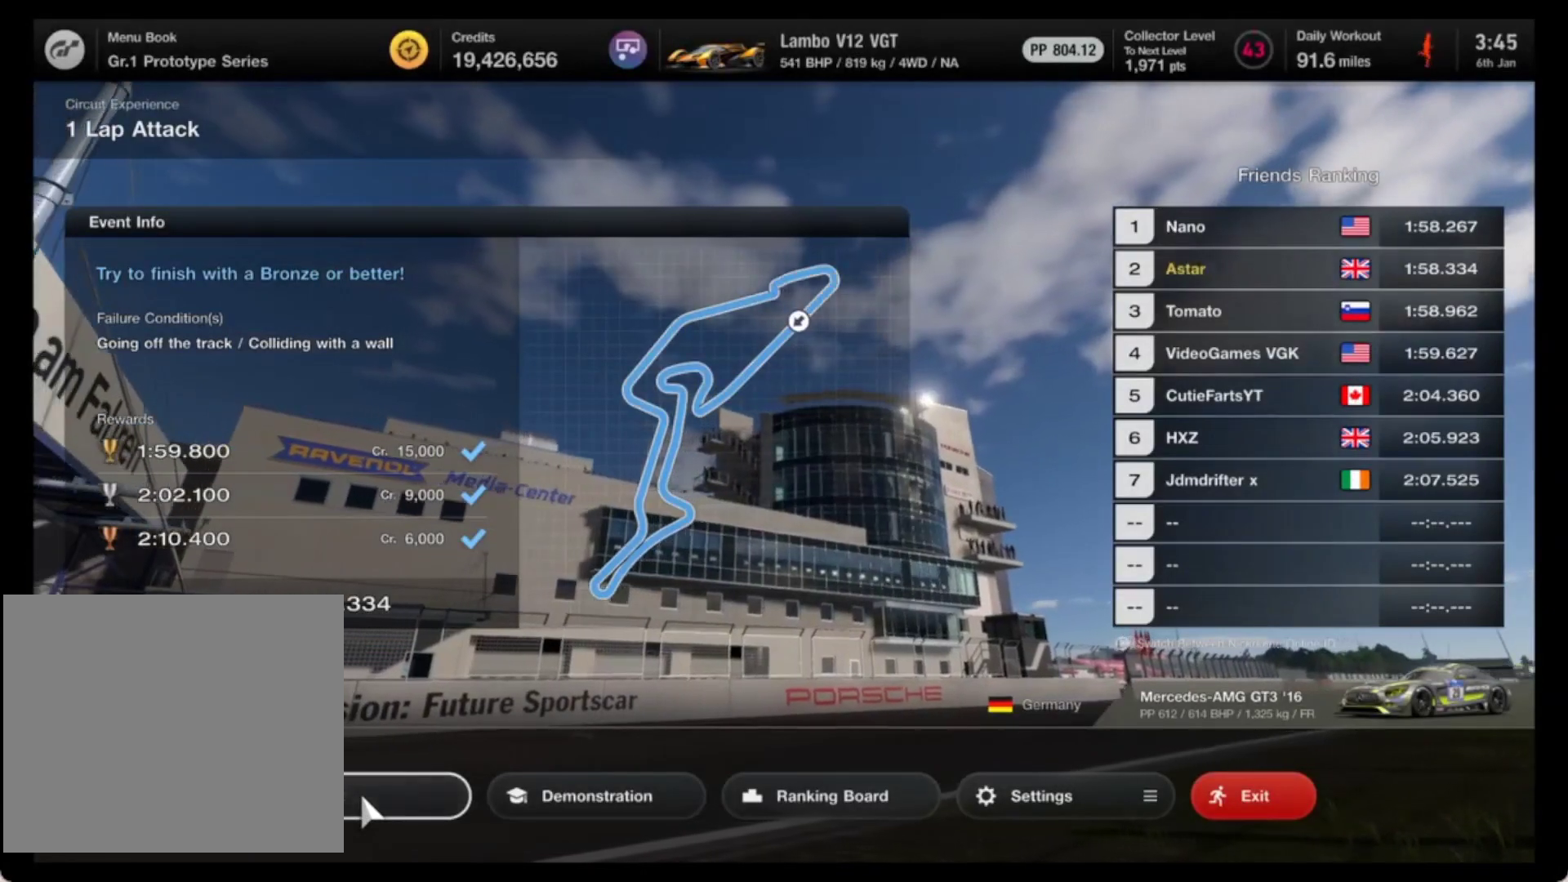
{"buttons": [], "left_stick": "center", "events": [[200, "CIRCLE", "down"], [267, "CIRCLE", "up"]]}
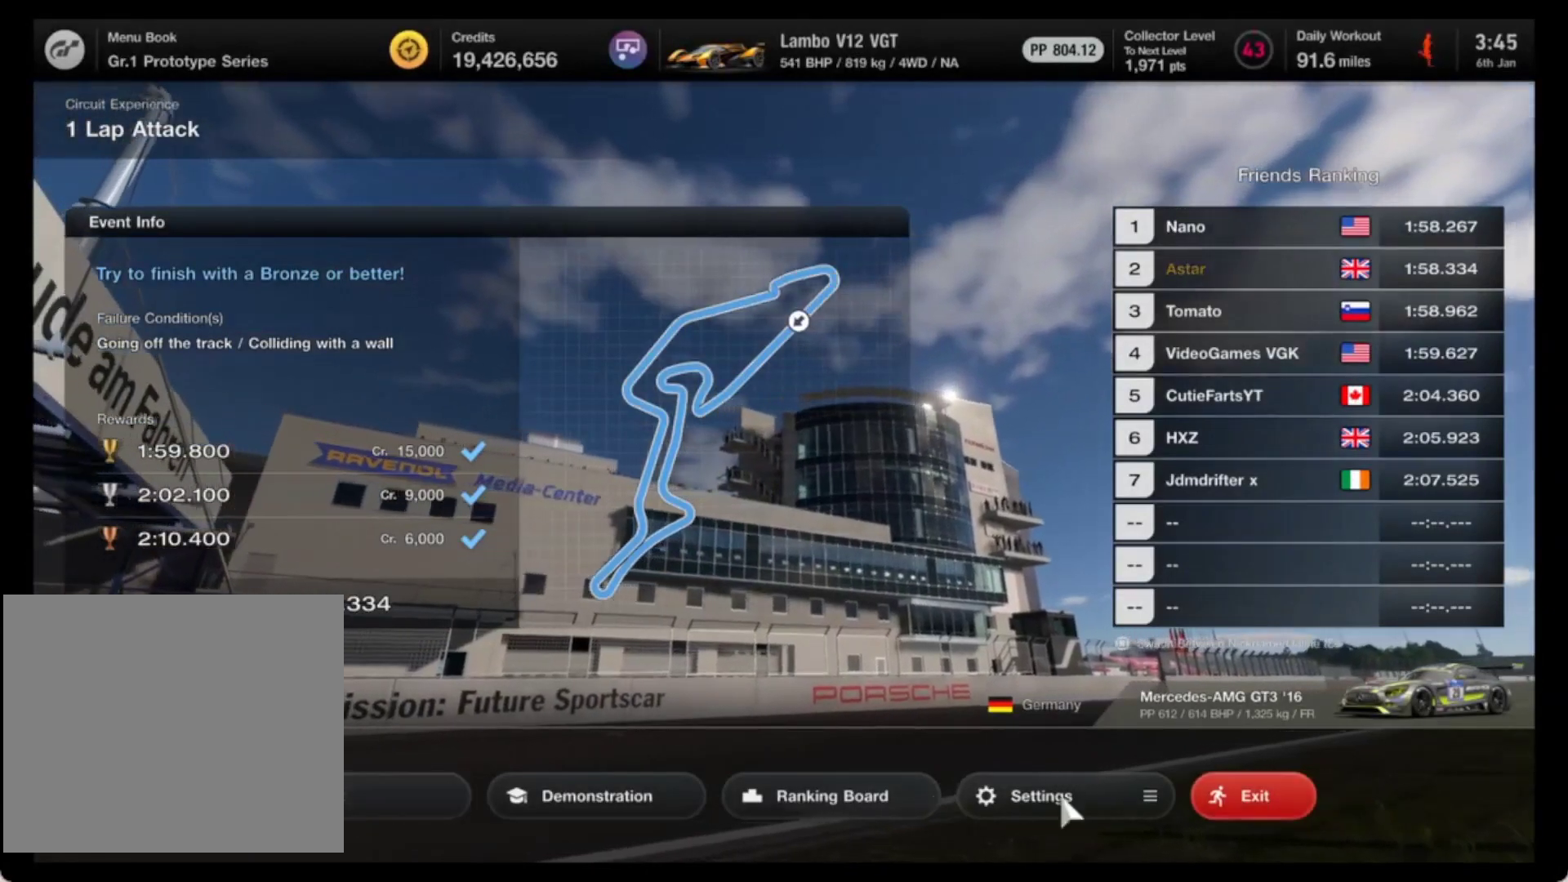
{"buttons": [], "left_stick": "center", "events": [[283, "CROSS", "down"], [367, "CROSS", "up"]]}
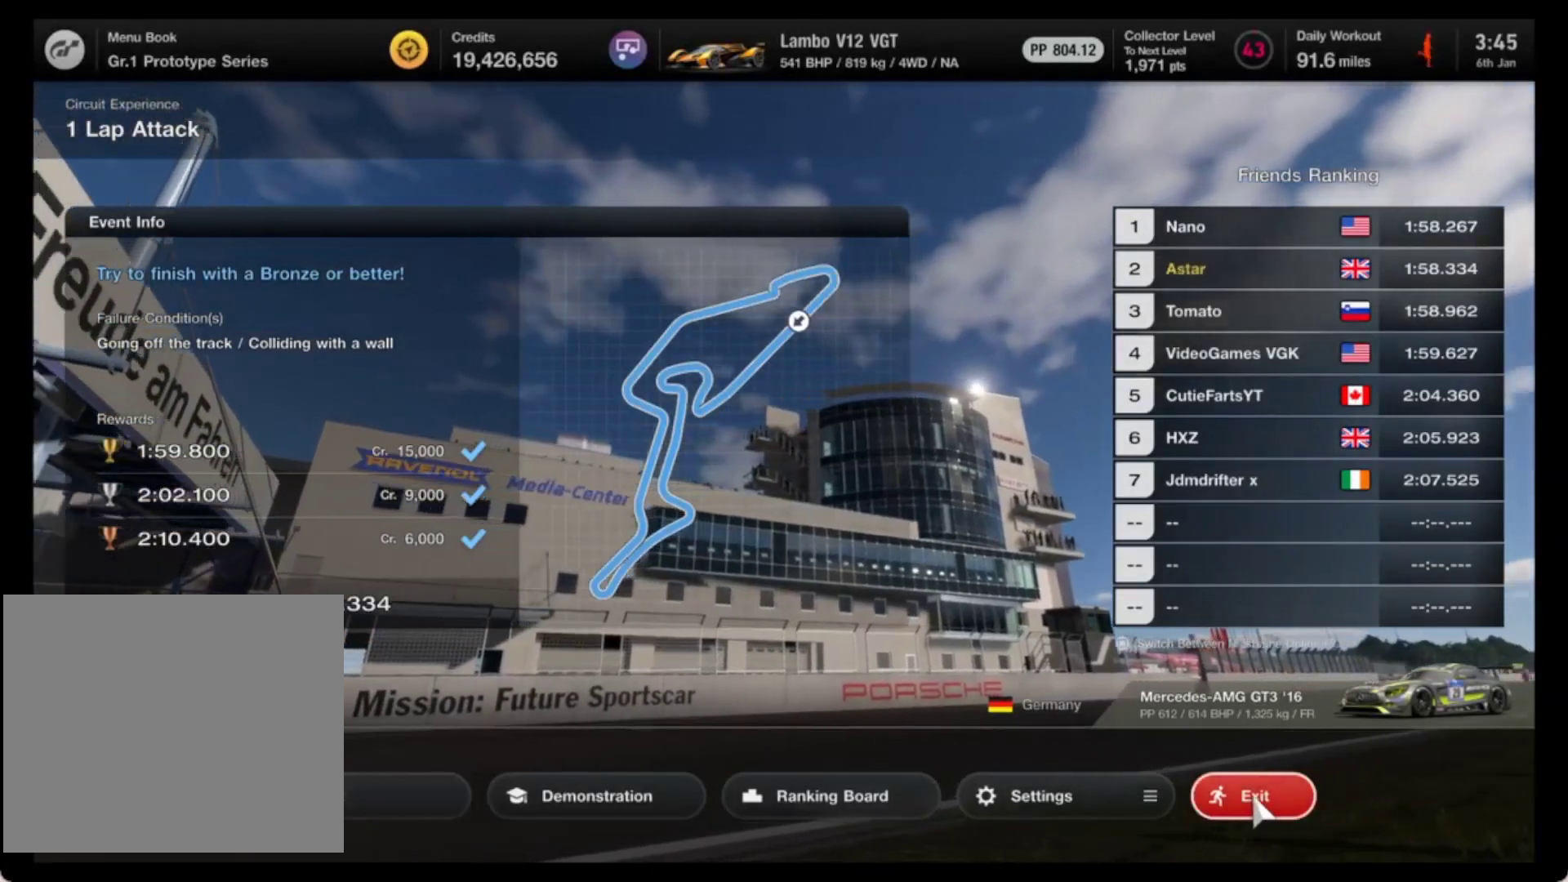
{"buttons": [], "left_stick": "center", "events": []}
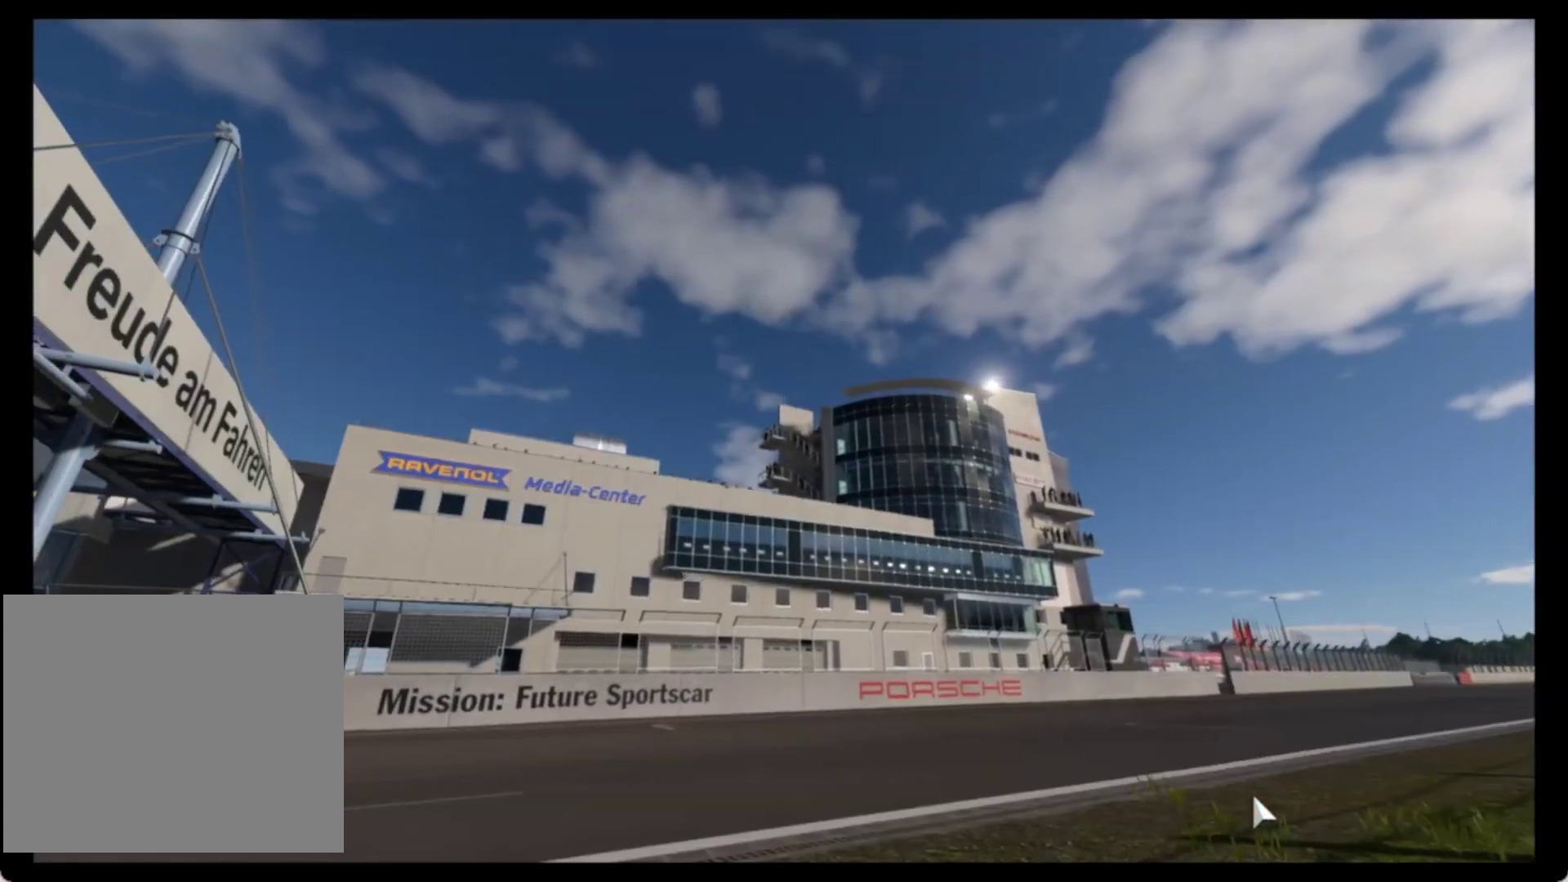
{"buttons": ["DPAD_RIGHT"], "left_stick": "center", "events": [[200, "DPAD_RIGHT", "down"], [317, "DPAD_RIGHT", "up"], [417, "DPAD_RIGHT", "down"]]}
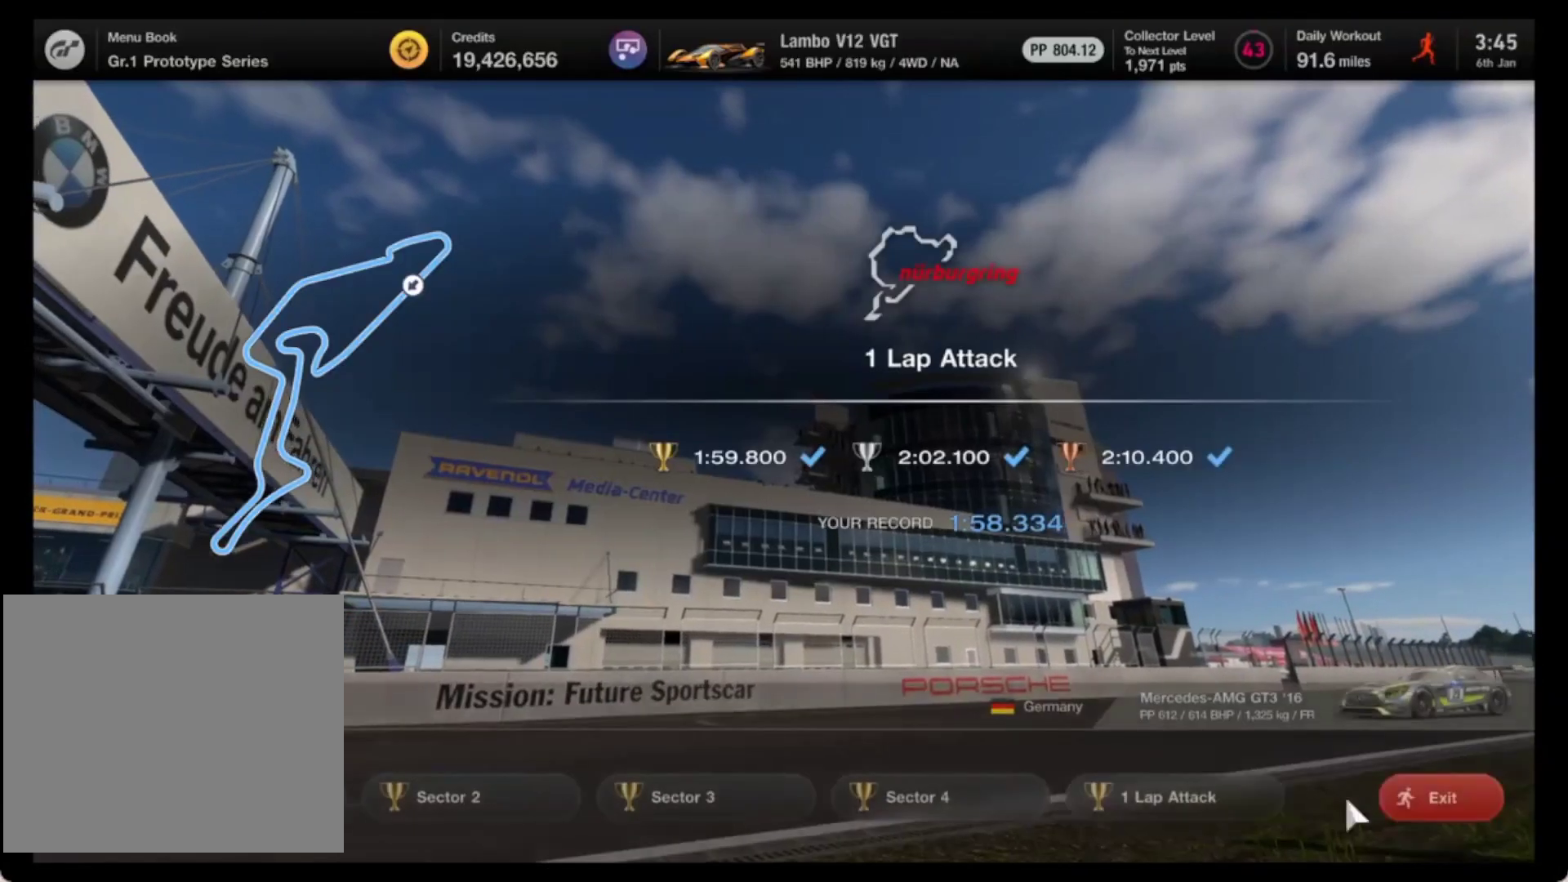
{"buttons": [], "left_stick": "center", "events": [[17, "DPAD_RIGHT", "up"]]}